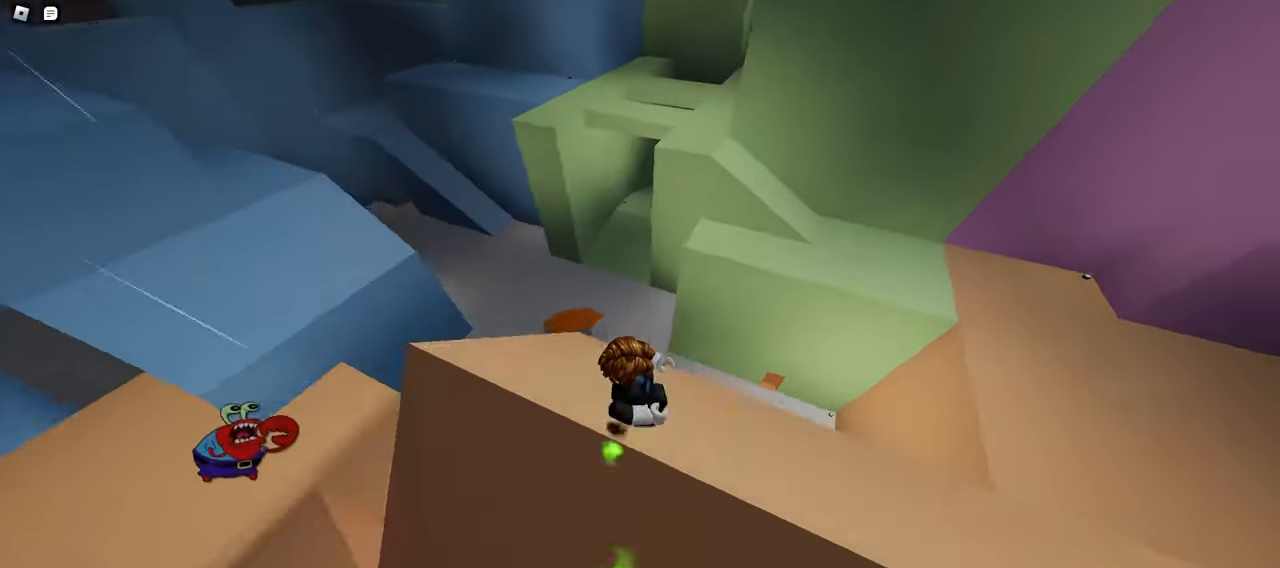
Gameplay with keyboard and mouse; each line is a JSON object with the keys and mouse buttons held at the frame after it. "events" lists presses ("down") and releases ("up") of "a", "ctrl", "d", "e", "f", "q", "r", "s", "shift", "space", "tab", "w", "mouse_left", "mouse_wheel", "mouse_right", "mouse_mb4" and "mouse_mb5" between this image and that frame as [ms after this image, input, new state], when the widget could be followed in between. "mouse_left", "mouse_wheel", "mouse_right", "mouse_mb4", "mouse_mb5" = the "left", "wheel", "right", "mb4", "mb5" buttons of the "mouse" list. No other keys are recorded. "wheel" means that the mouse wheel is clicked or scrolled. Mouse movement is not recorded.
{"keys": ["a", "ctrl"], "mouse": ["left"], "events": [[317, "a", "down"], [350, "d", "up"]]}
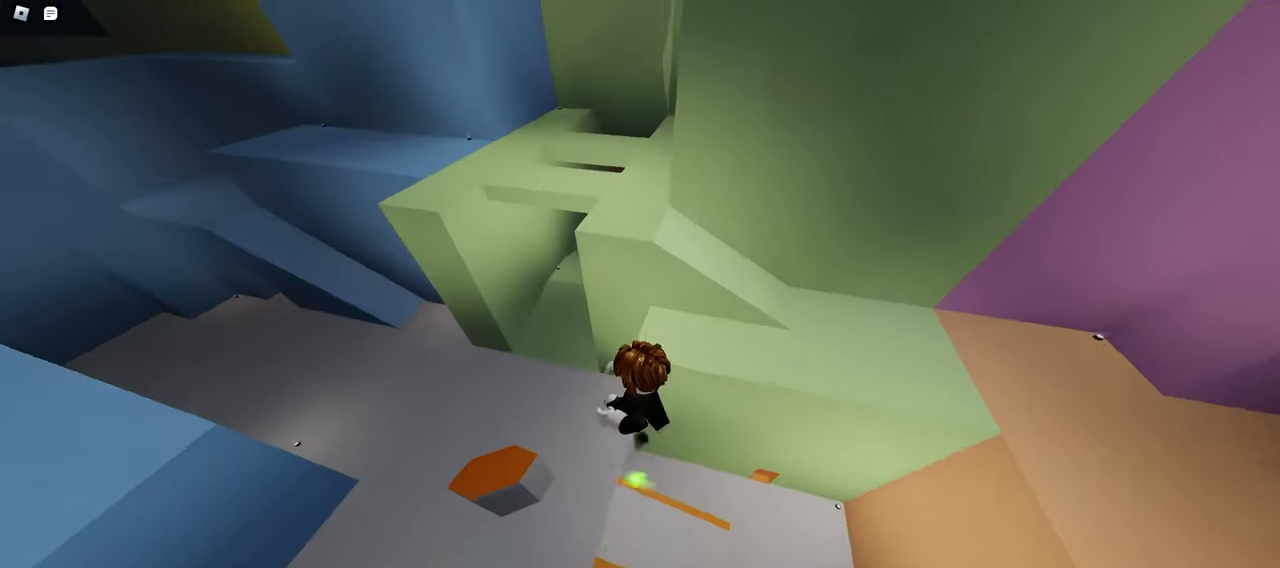
{"keys": ["a", "ctrl"], "mouse": ["left"], "events": []}
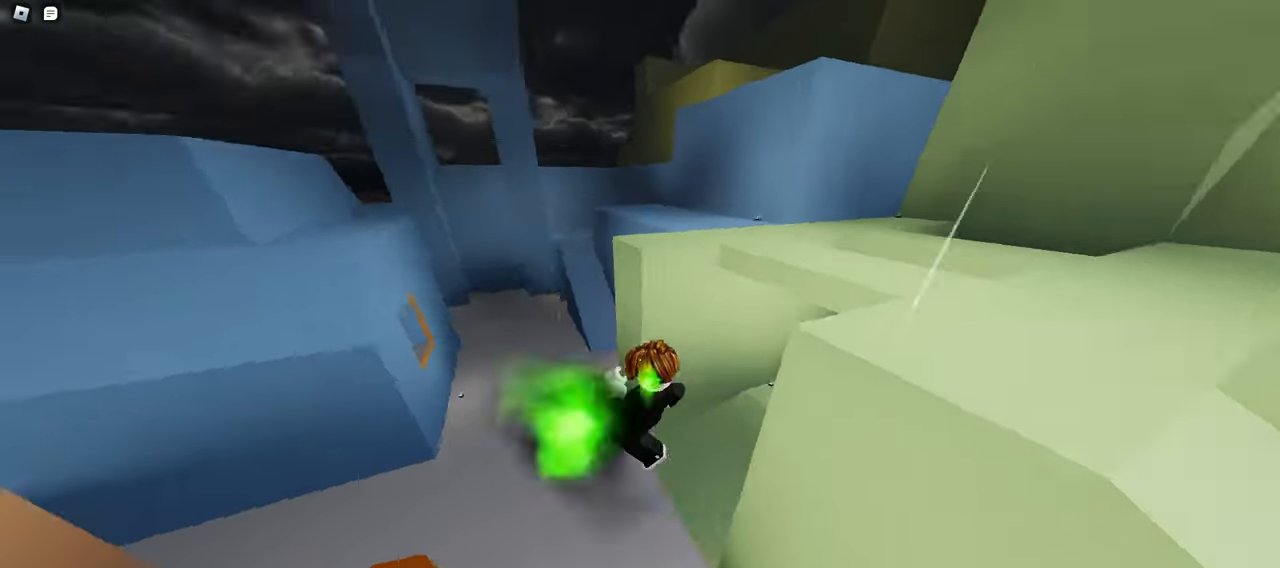
{"keys": ["ctrl", "d"], "mouse": ["left"], "events": [[417, "a", "up"], [417, "d", "down"]]}
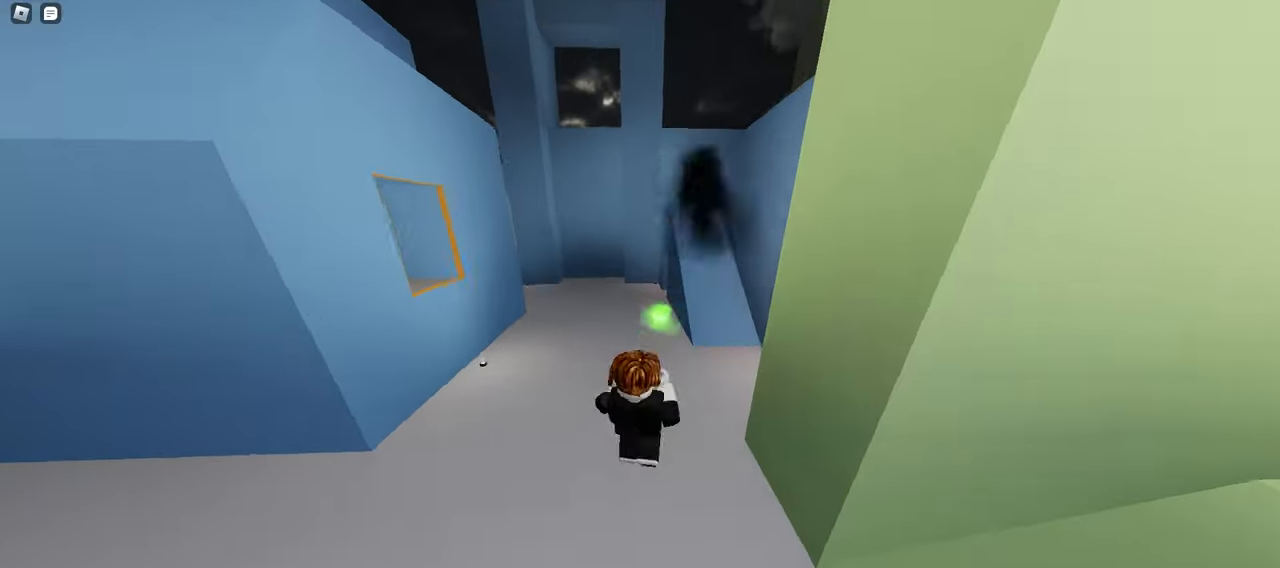
{"keys": ["a", "ctrl"], "mouse": ["left"]}